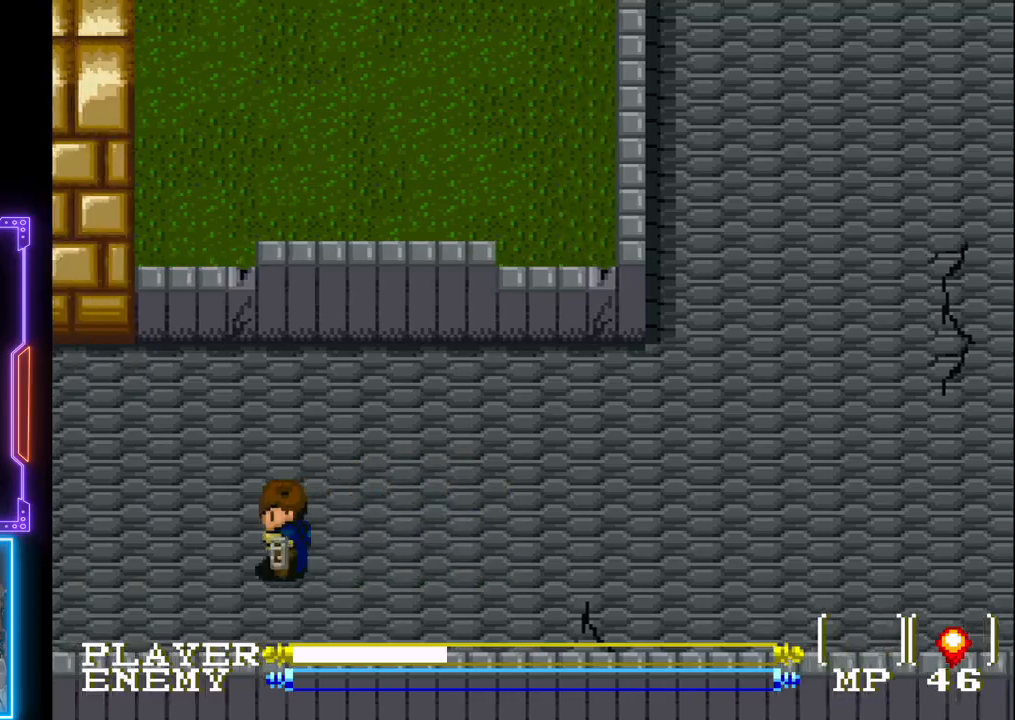
Gameplay with a controller (PlayStation layout); each line is a JSON object with the inputs held at the frame after it. "events" lists button and stick changes between this image and that frame as [ms after this image, input, new state], when the widget could be followed in between. Not read: L3 R3 right_stick.
{"buttons": ["DPAD_LEFT"], "left_stick": "center", "events": []}
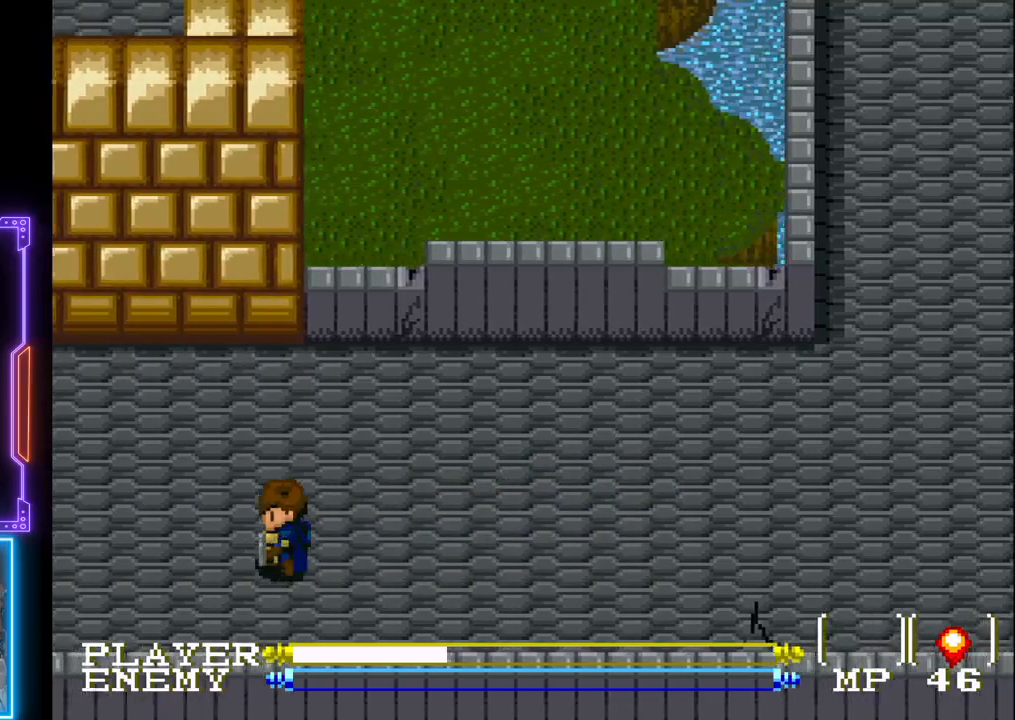
{"buttons": ["DPAD_LEFT"], "left_stick": "center", "events": []}
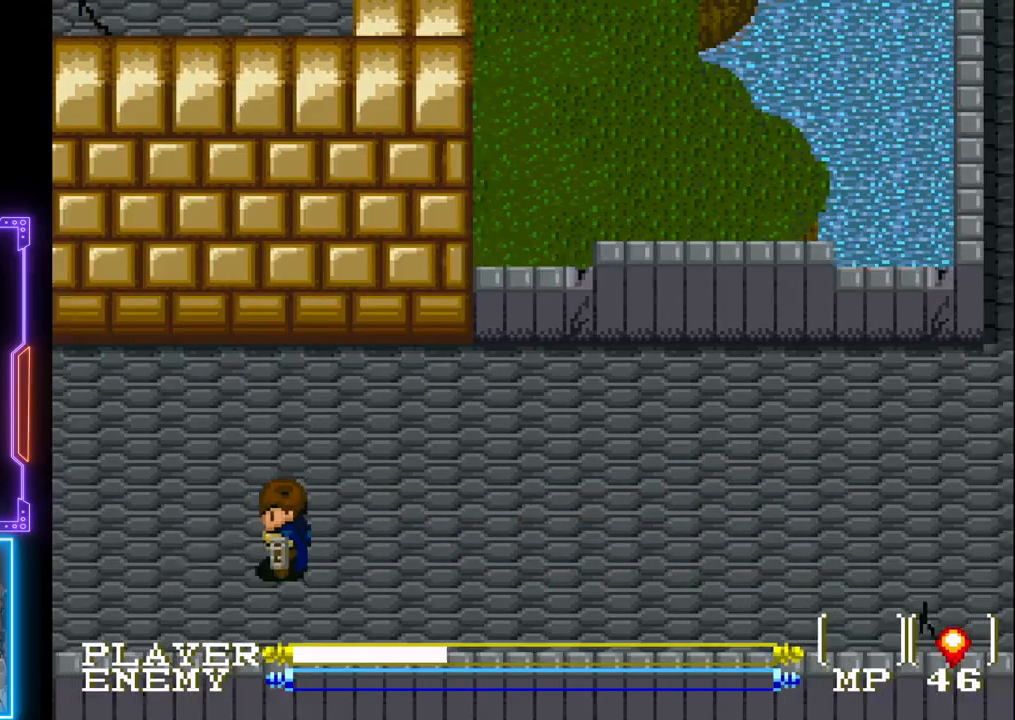
{"buttons": ["DPAD_LEFT"], "left_stick": "center", "events": []}
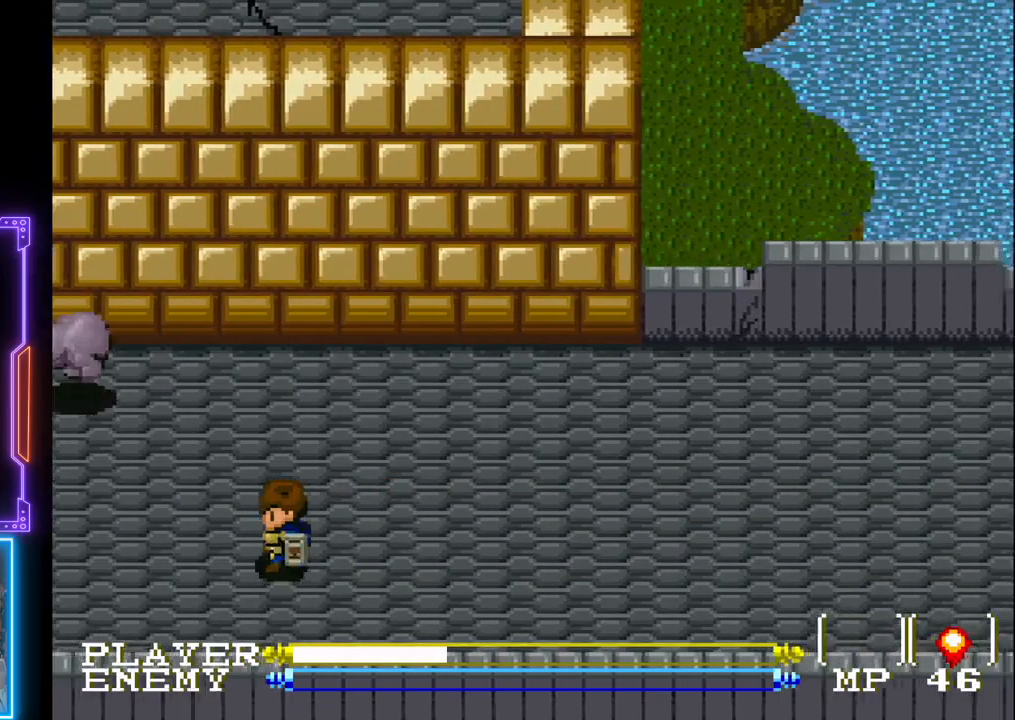
{"buttons": ["DPAD_UP"], "left_stick": "center", "events": [[450, "DPAD_LEFT", "up"], [467, "DPAD_UP", "down"]]}
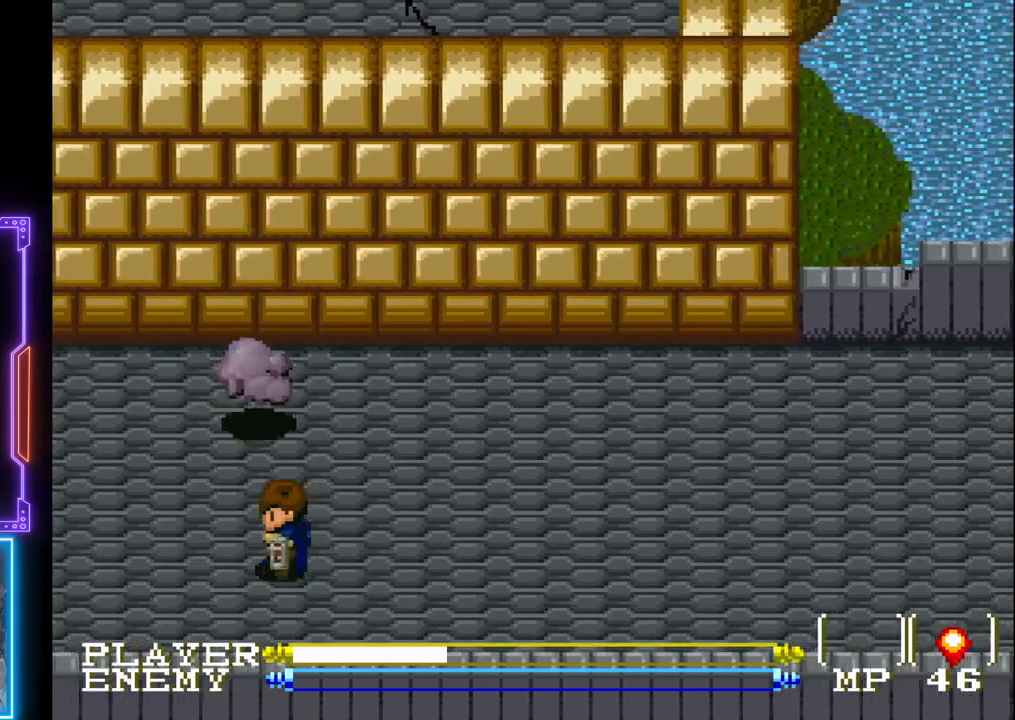
{"buttons": ["DPAD_DOWN"], "left_stick": "center", "events": [[150, "DPAD_UP", "up"], [167, "CROSS", "down"], [367, "CROSS", "up"], [483, "DPAD_DOWN", "down"]]}
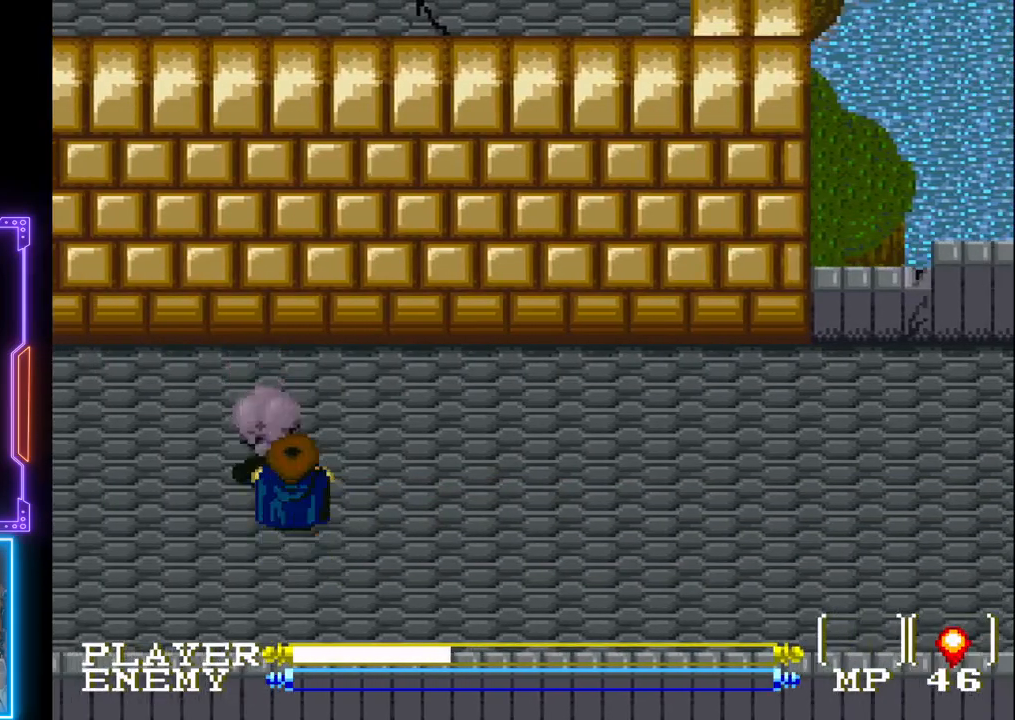
{"buttons": ["DPAD_LEFT"], "left_stick": "center", "events": [[417, "DPAD_DOWN", "up"], [450, "DPAD_LEFT", "down"]]}
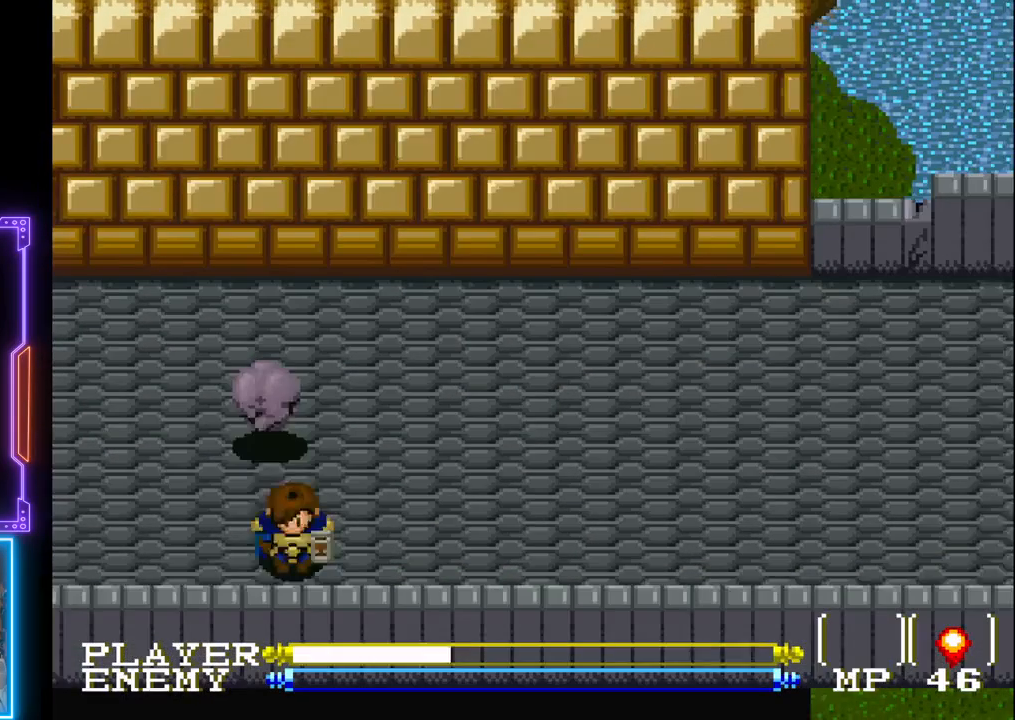
{"buttons": [], "left_stick": "center", "events": [[33, "DPAD_LEFT", "up"], [50, "DPAD_UP", "down"], [133, "CROSS", "down"], [250, "DPAD_UP", "up"], [467, "CROSS", "up"]]}
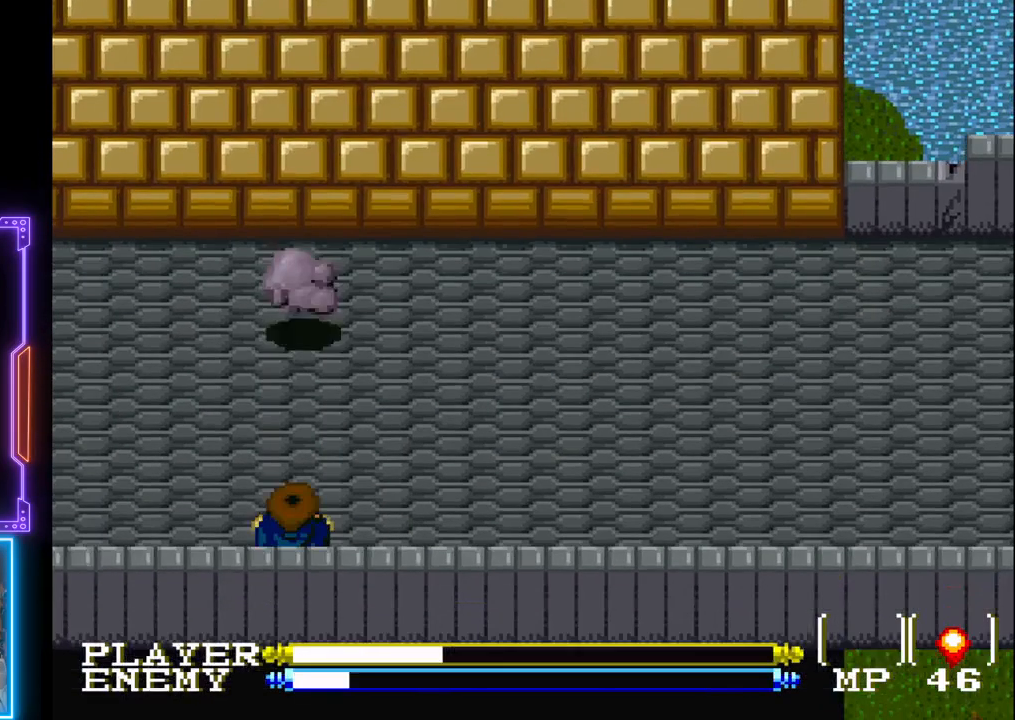
{"buttons": ["DPAD_UP"], "left_stick": "center", "events": [[150, "DPAD_UP", "down"]]}
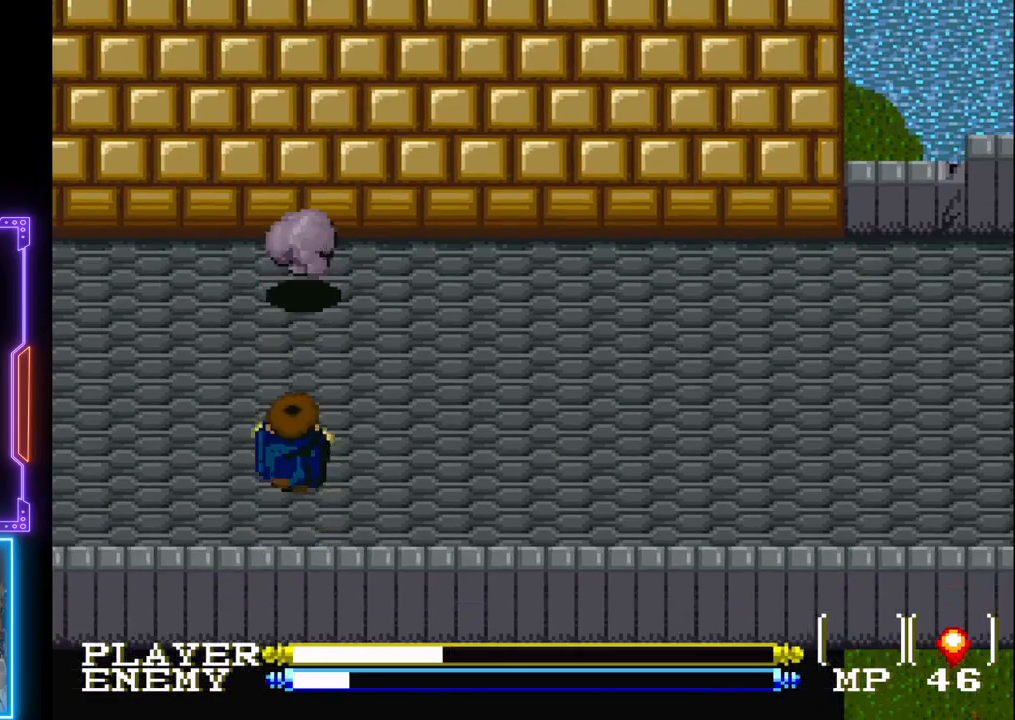
{"buttons": [], "left_stick": "center", "events": [[267, "CROSS", "down"], [350, "DPAD_UP", "up"], [450, "CROSS", "up"]]}
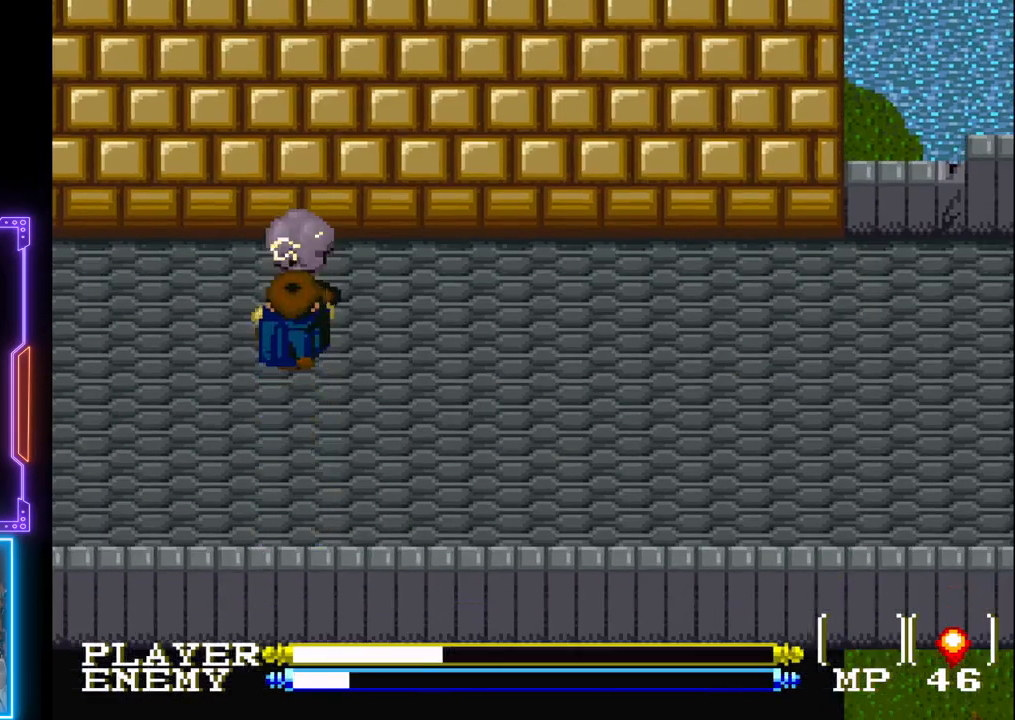
{"buttons": [], "left_stick": "center", "events": [[300, "CROSS", "down"], [483, "CROSS", "up"]]}
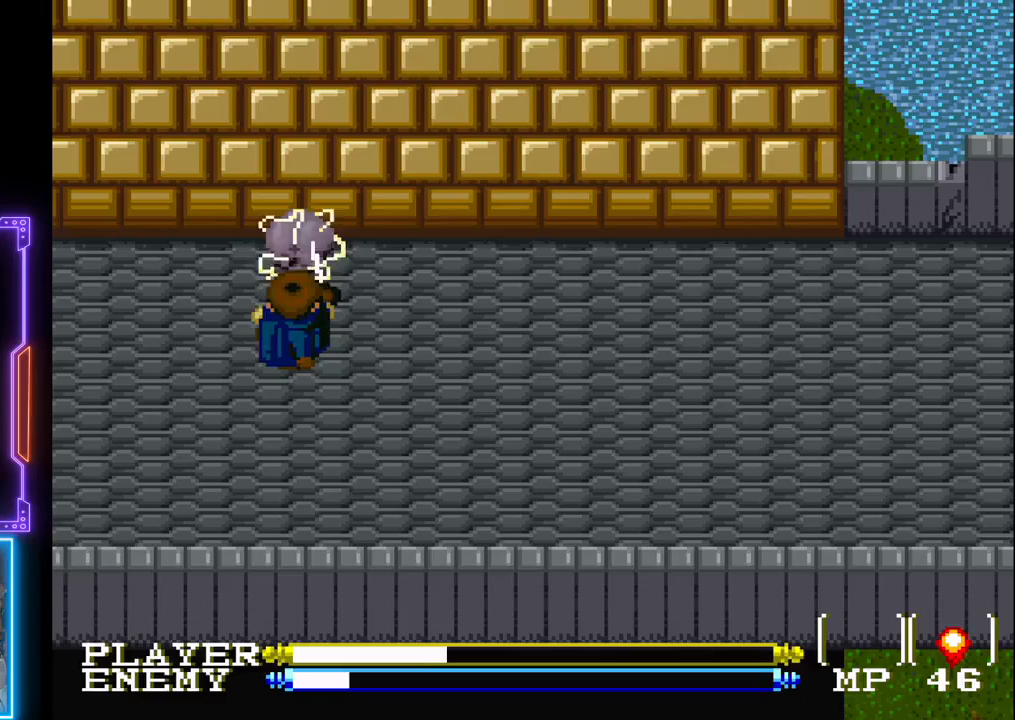
{"buttons": ["CROSS"], "left_stick": "center", "events": [[67, "CROSS", "down"], [183, "CROSS", "up"], [233, "CROSS", "down"], [333, "CROSS", "up"], [400, "CROSS", "down"]]}
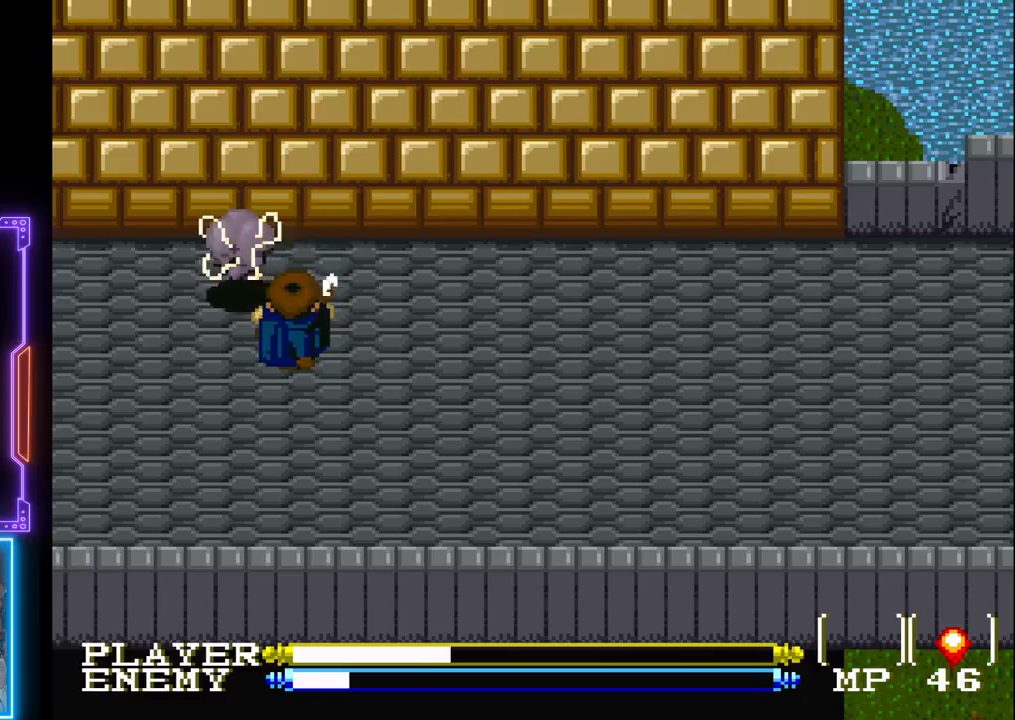
{"buttons": ["DPAD_UP", "DPAD_LEFT"], "left_stick": "center", "events": [[17, "CROSS", "up"], [50, "DPAD_DOWN", "down"], [250, "DPAD_DOWN", "up"], [250, "DPAD_LEFT", "down"], [483, "DPAD_UP", "down"]]}
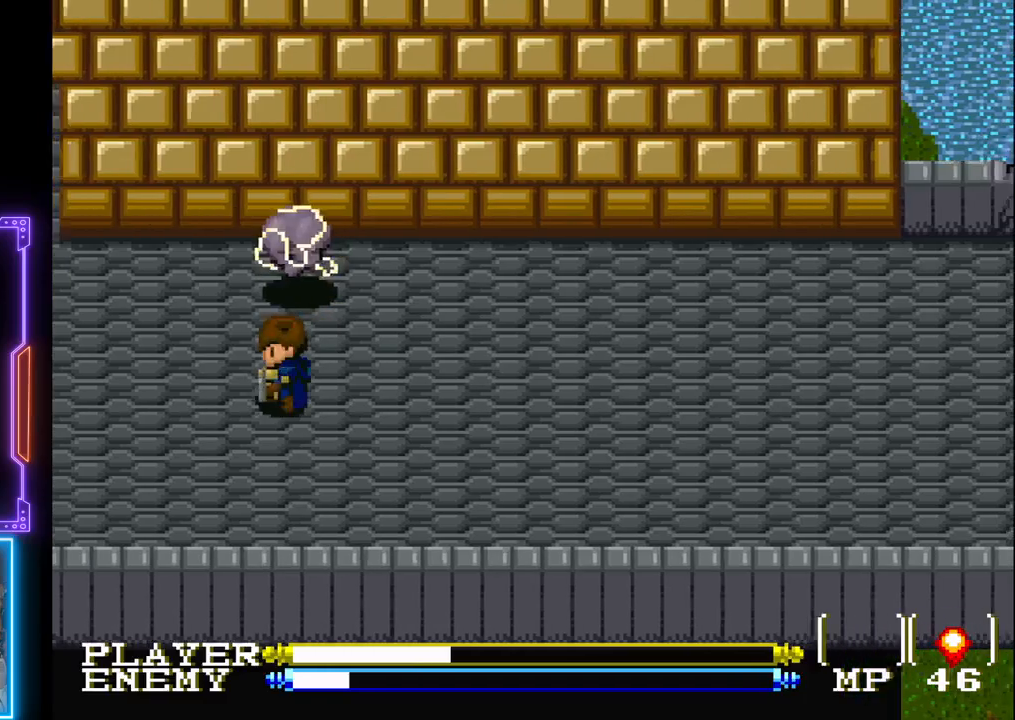
{"buttons": [], "left_stick": "center", "events": [[17, "DPAD_LEFT", "up"], [83, "CROSS", "down"], [183, "CROSS", "up"], [217, "DPAD_UP", "up"], [250, "CROSS", "down"], [317, "CROSS", "up"], [400, "CROSS", "down"], [483, "CROSS", "up"]]}
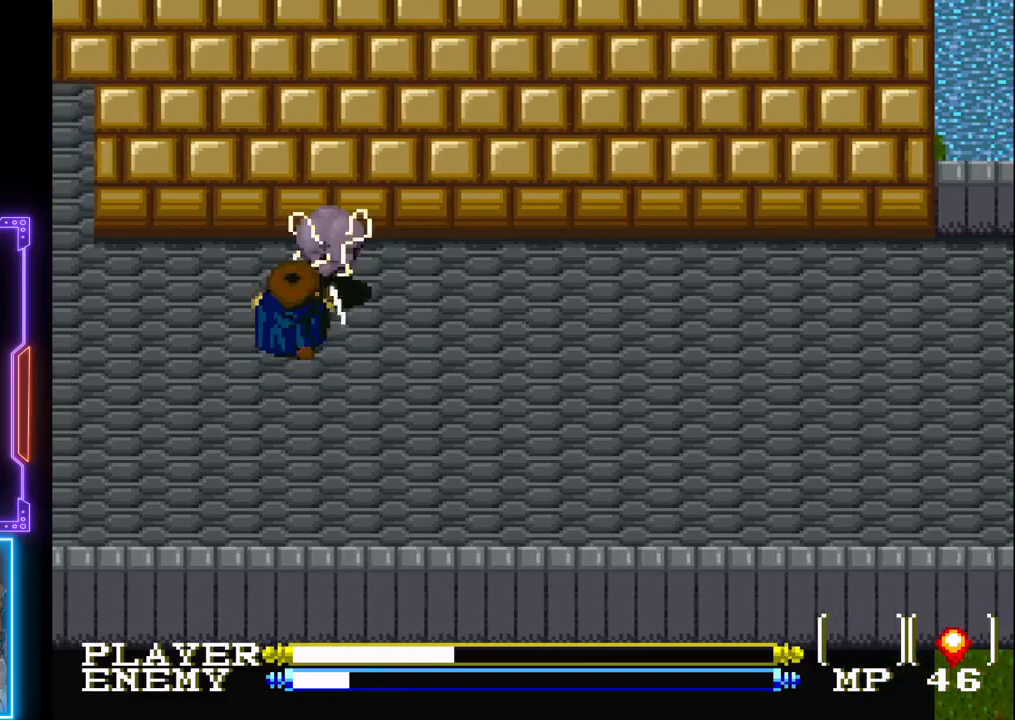
{"buttons": [], "left_stick": "center", "events": [[50, "CROSS", "down"], [150, "CROSS", "up"], [200, "CROSS", "down"], [317, "CROSS", "up"], [367, "CROSS", "down"], [483, "CROSS", "up"]]}
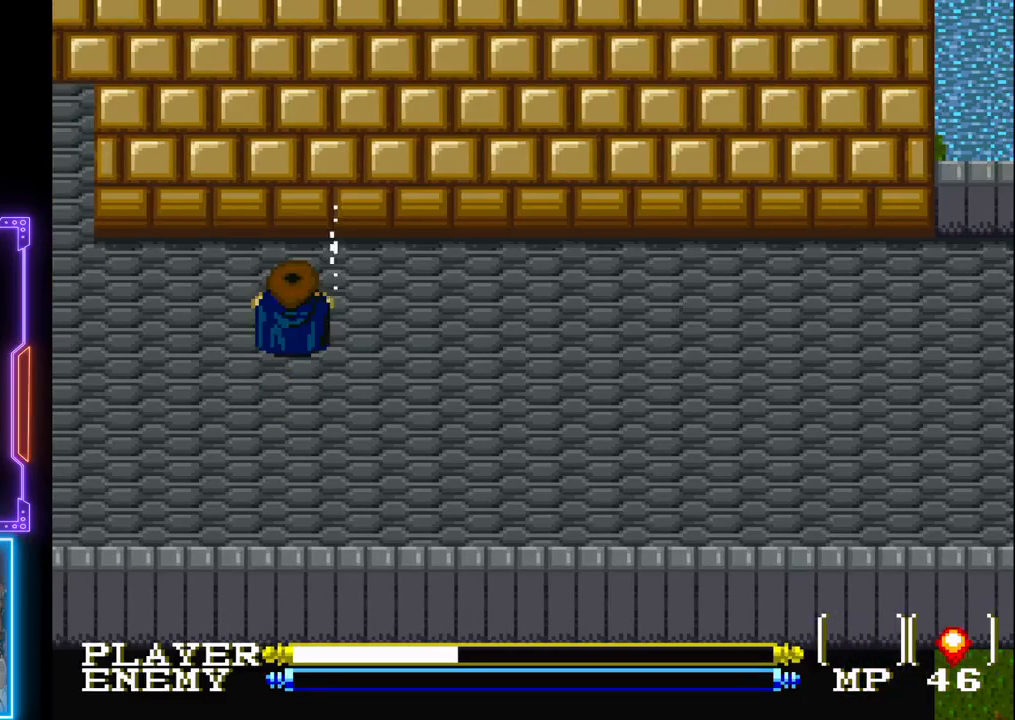
{"buttons": ["DPAD_LEFT"], "left_stick": "center", "events": [[133, "DPAD_LEFT", "down"]]}
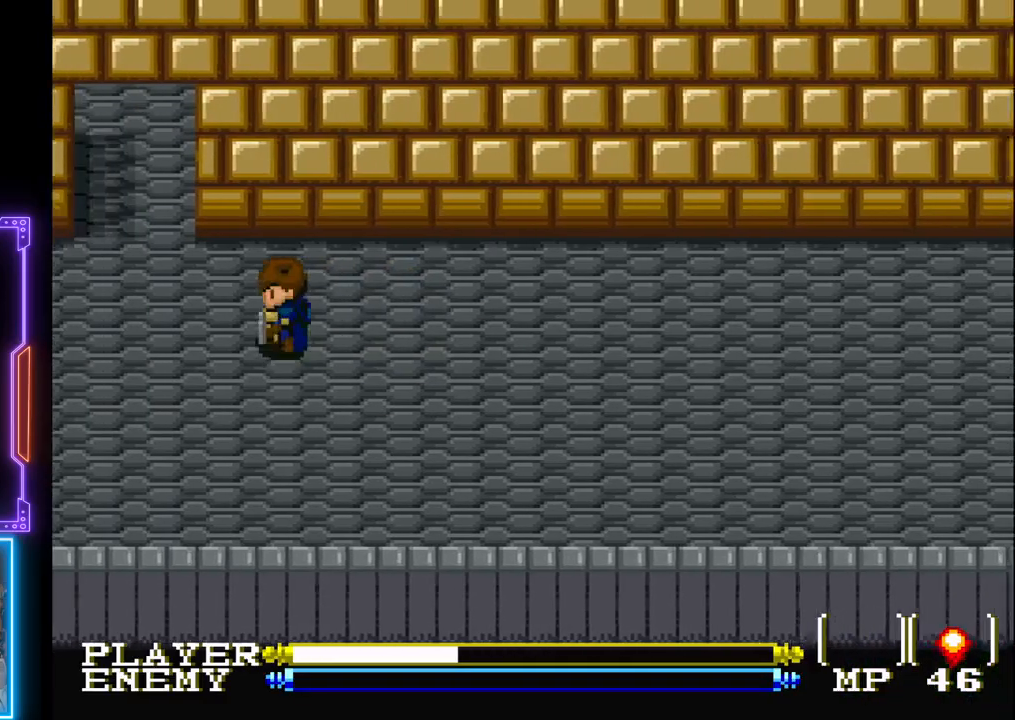
{"buttons": ["DPAD_LEFT"], "left_stick": "center", "events": []}
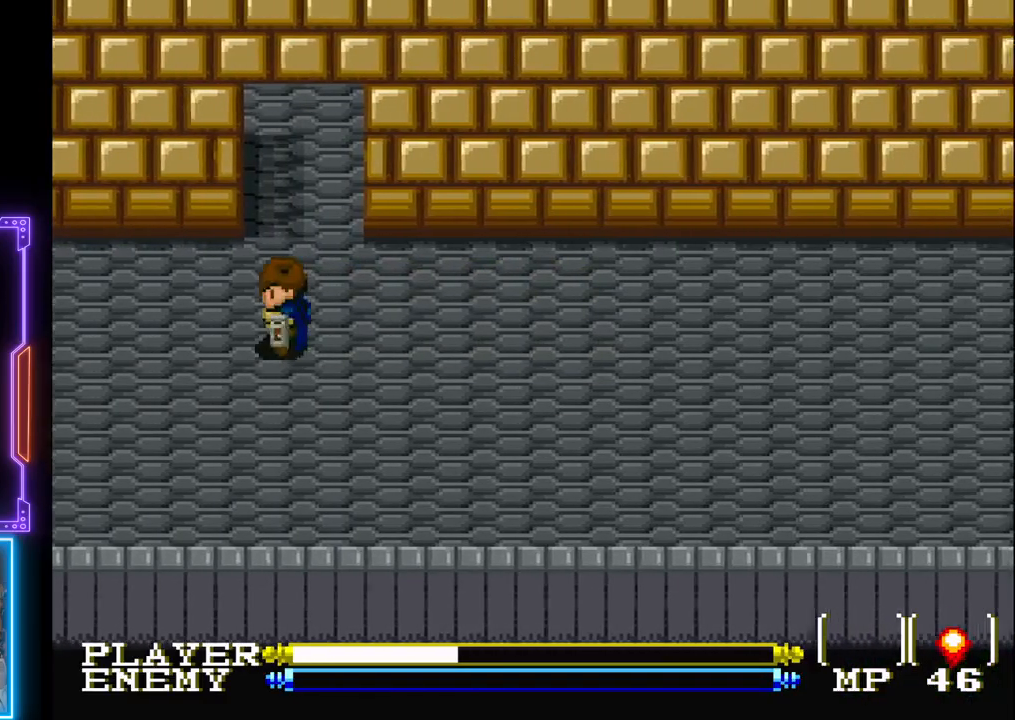
{"buttons": ["DPAD_LEFT"], "left_stick": "center", "events": []}
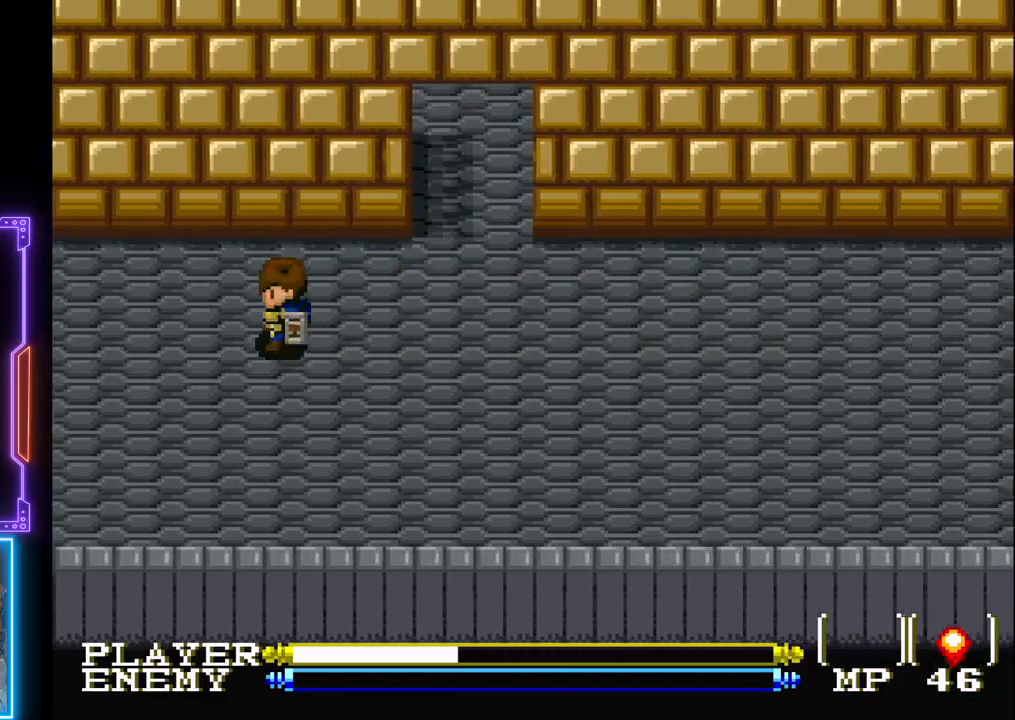
{"buttons": ["DPAD_LEFT"], "left_stick": "center", "events": []}
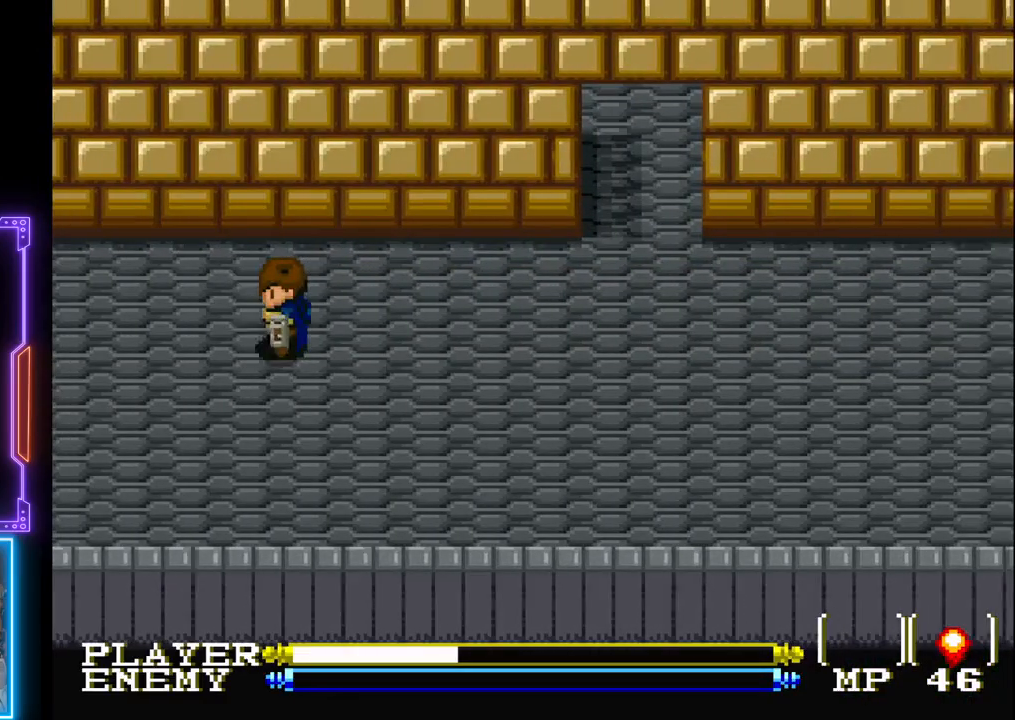
{"buttons": ["DPAD_LEFT"], "left_stick": "center", "events": []}
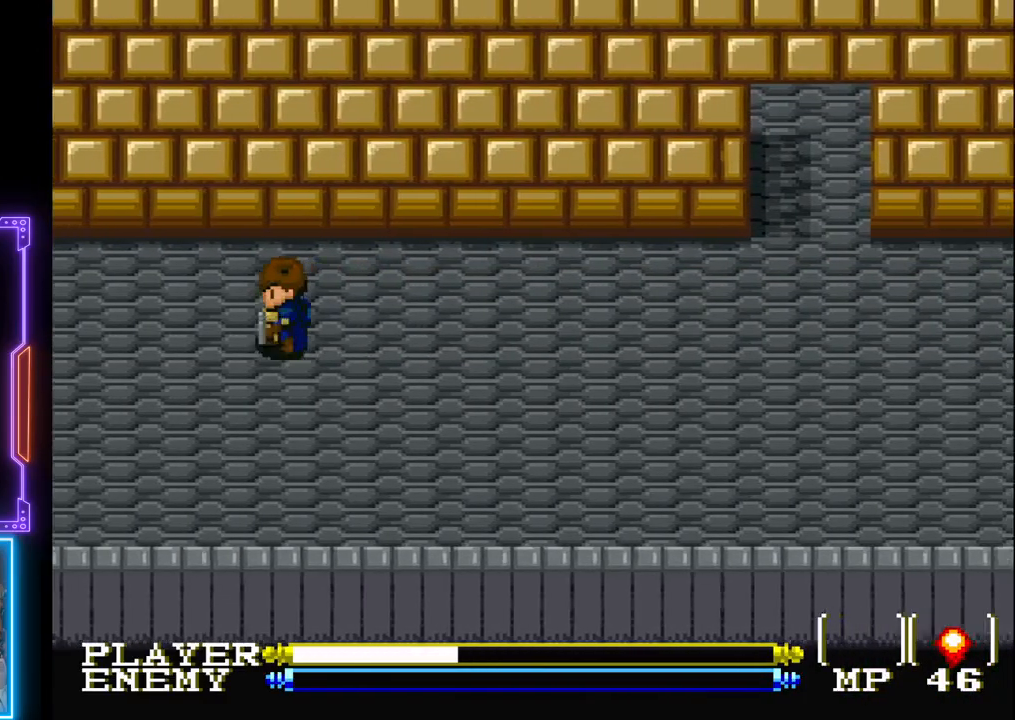
{"buttons": [], "left_stick": "center", "events": [[367, "DPAD_LEFT", "up"]]}
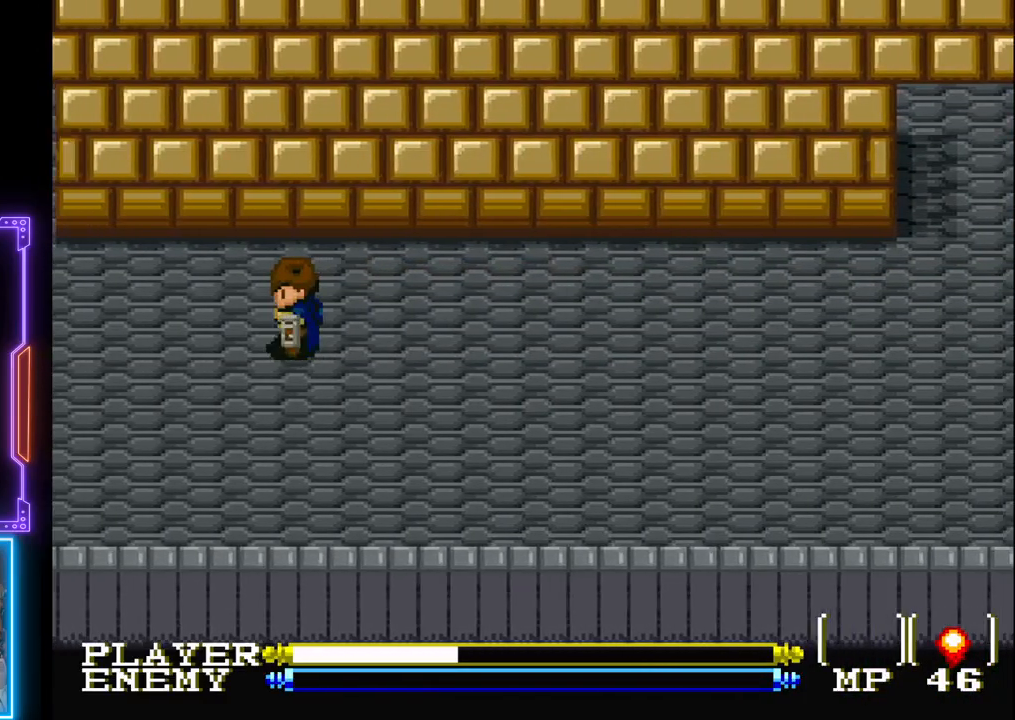
{"buttons": [], "left_stick": "center", "events": []}
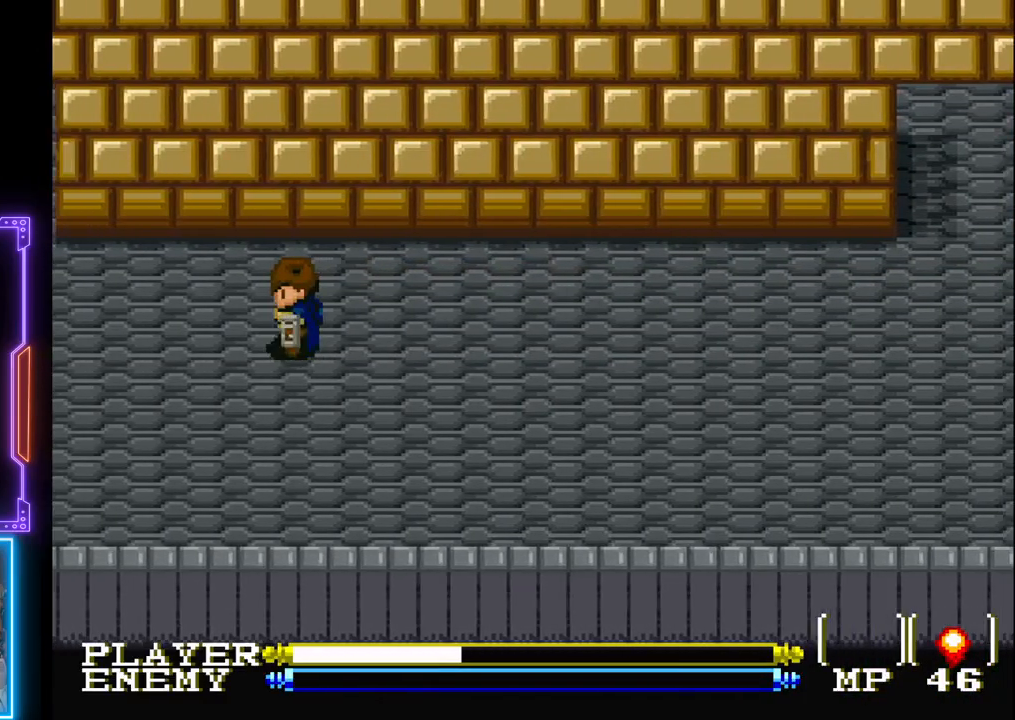
{"buttons": [], "left_stick": "center", "events": []}
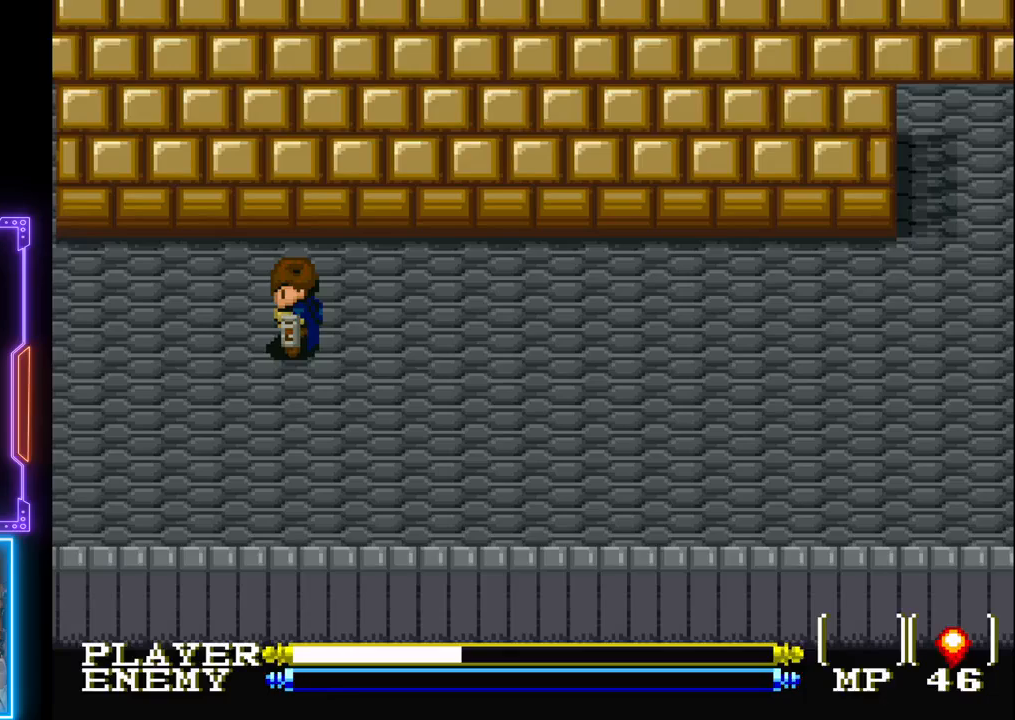
{"buttons": [], "left_stick": "center", "events": []}
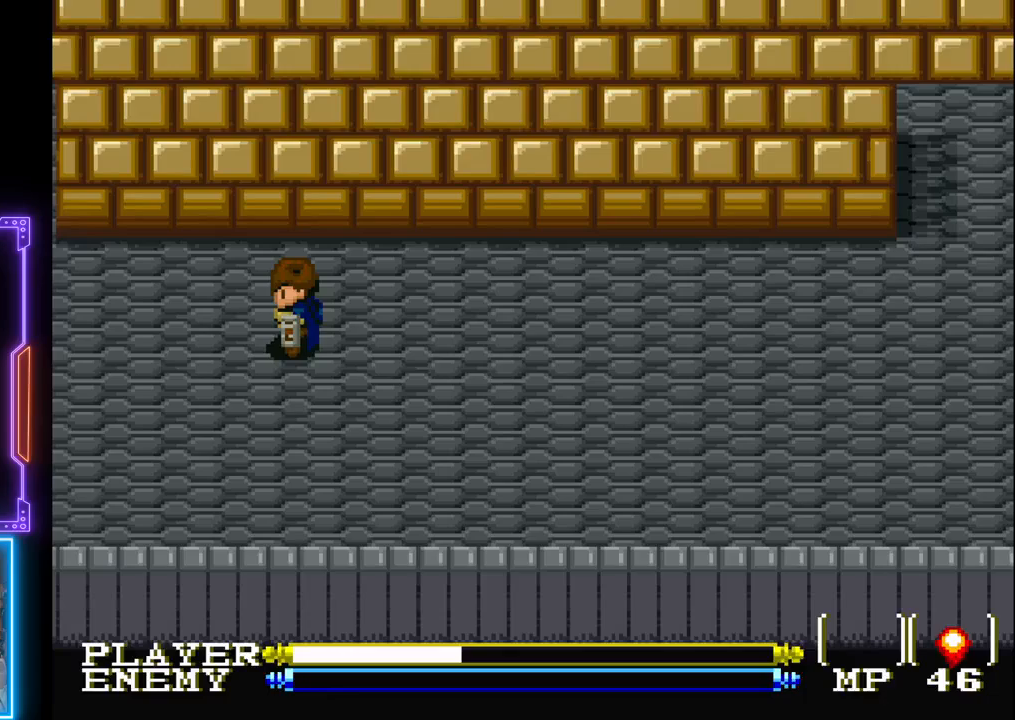
{"buttons": [], "left_stick": "center", "events": []}
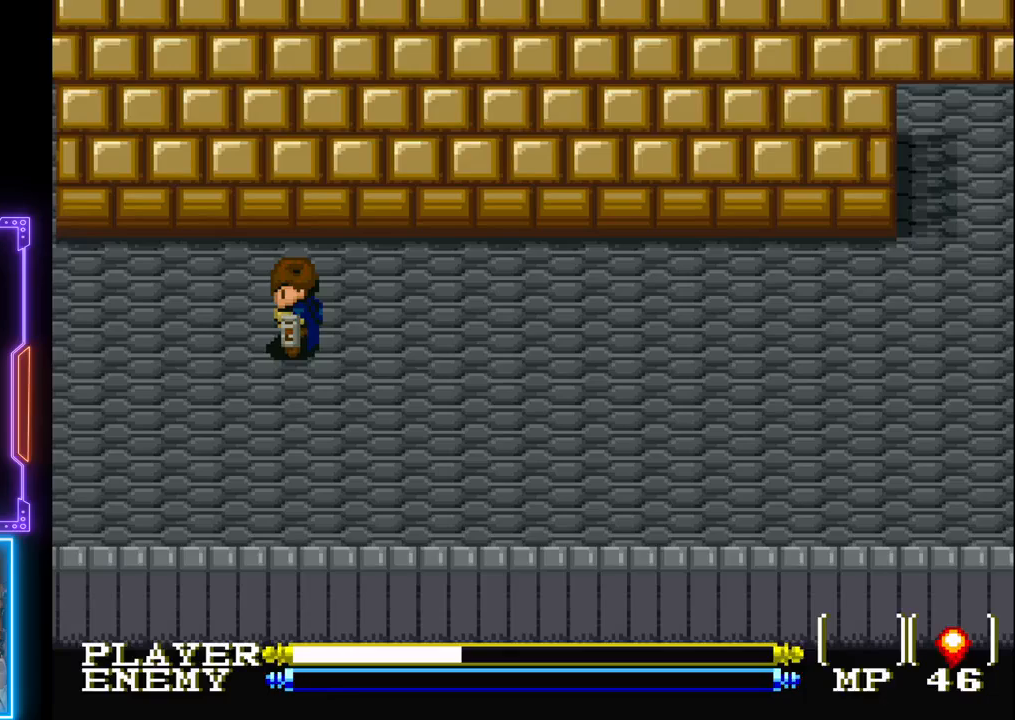
{"buttons": ["DPAD_LEFT"], "left_stick": "center", "events": [[350, "DPAD_LEFT", "down"]]}
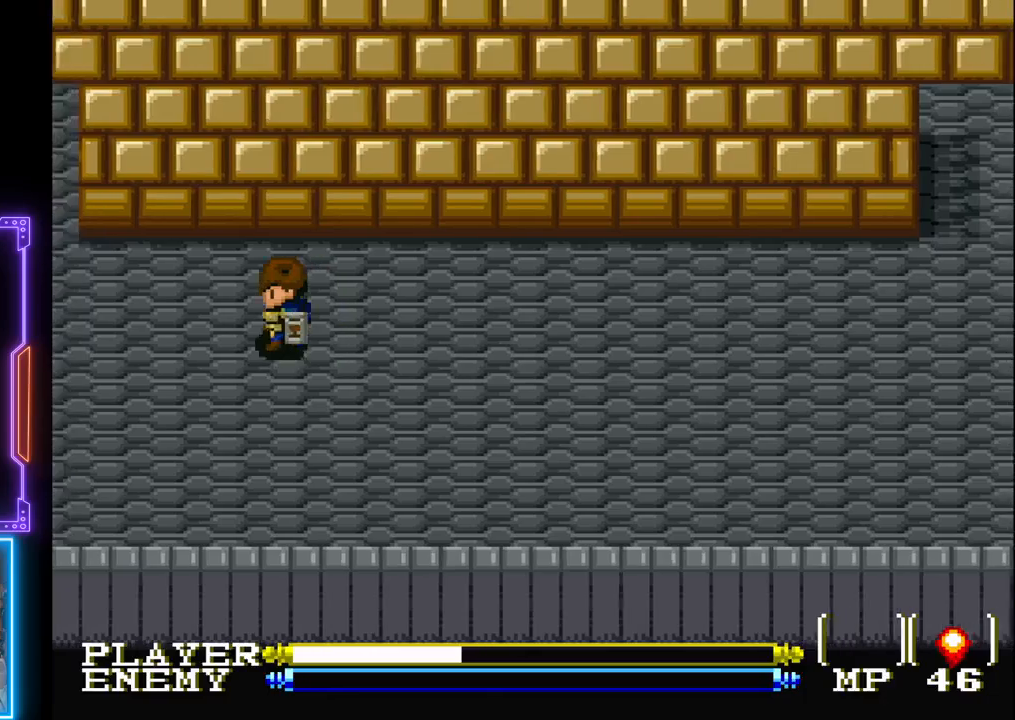
{"buttons": [], "left_stick": "center", "events": [[167, "DPAD_LEFT", "up"]]}
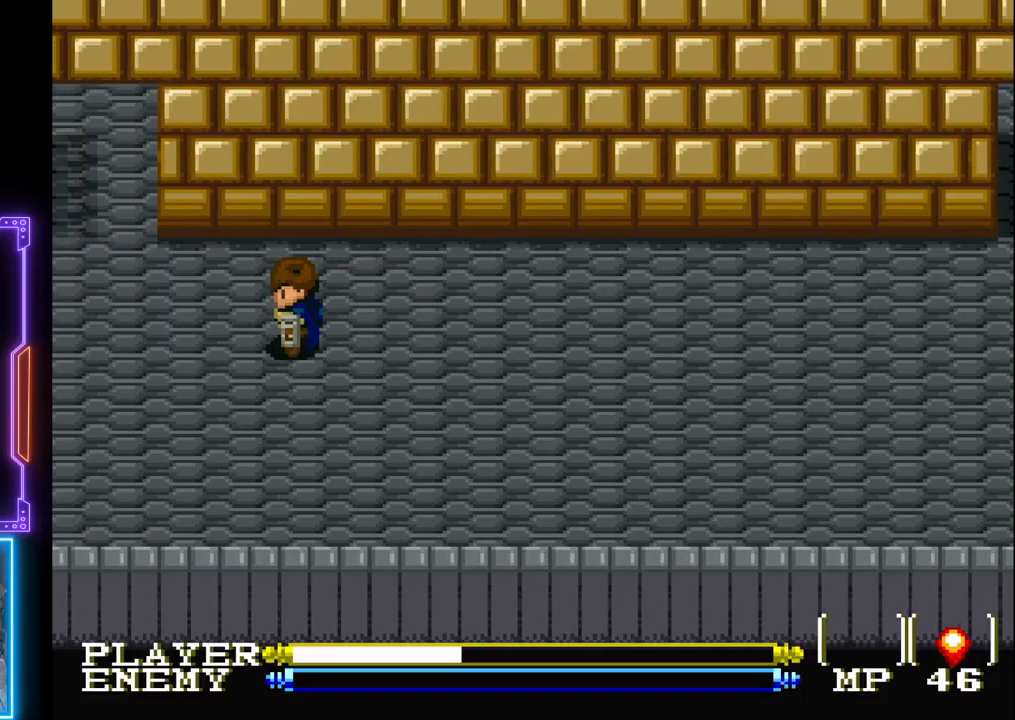
{"buttons": ["DPAD_LEFT"], "left_stick": "center", "events": [[283, "DPAD_LEFT", "down"]]}
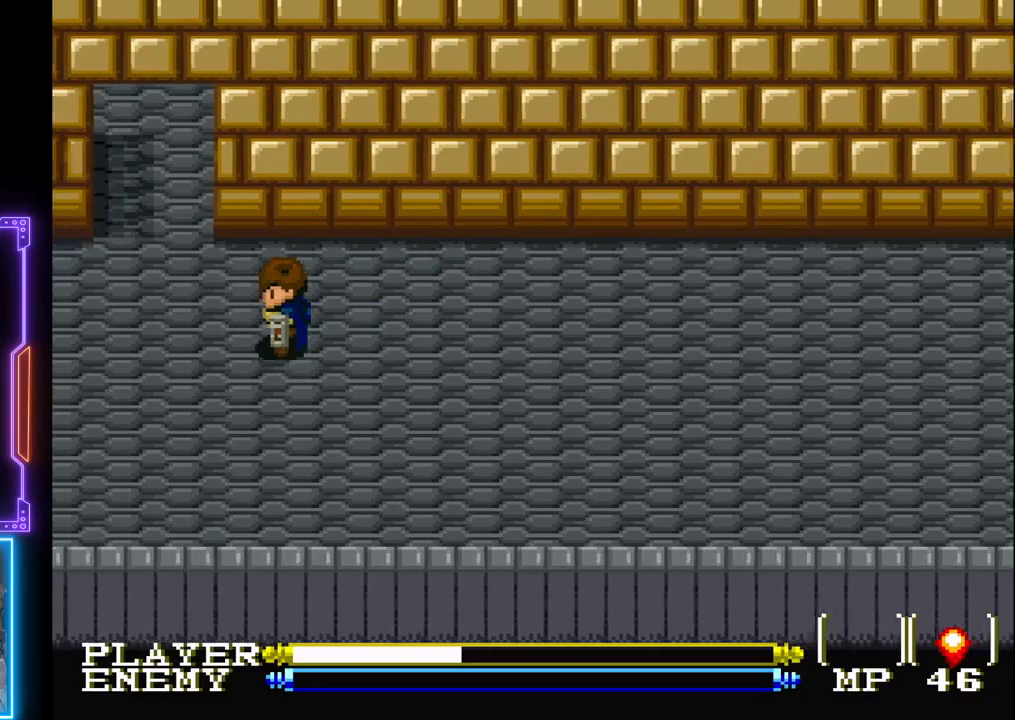
{"buttons": [], "left_stick": "center", "events": [[483, "DPAD_LEFT", "up"]]}
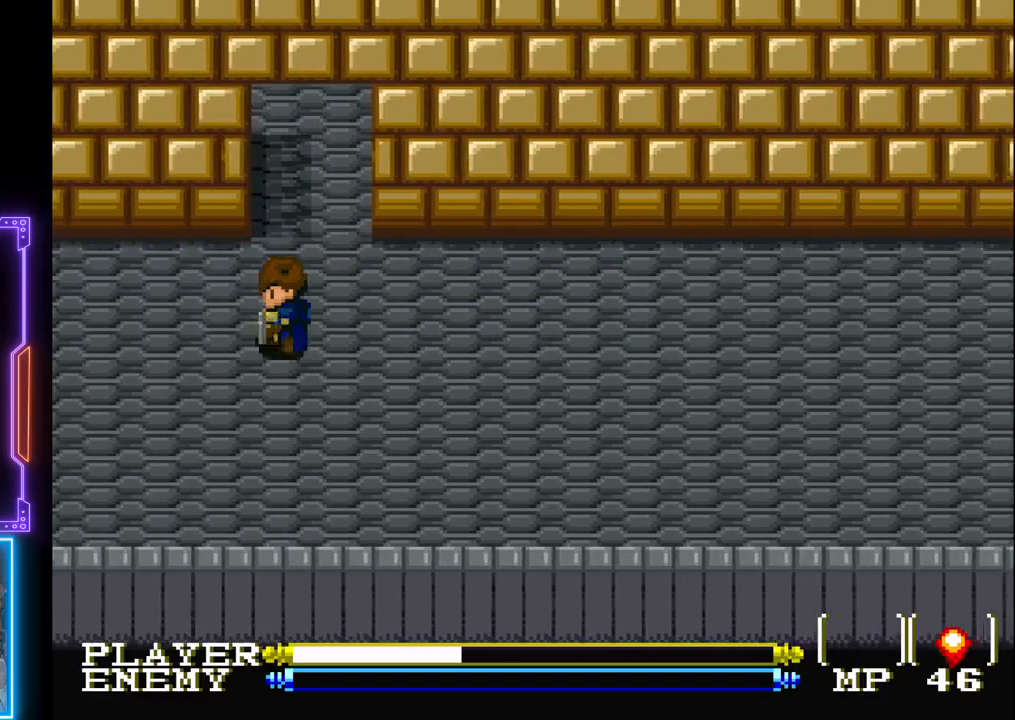
{"buttons": ["DPAD_LEFT"], "left_stick": "center", "events": [[17, "DPAD_LEFT", "down"]]}
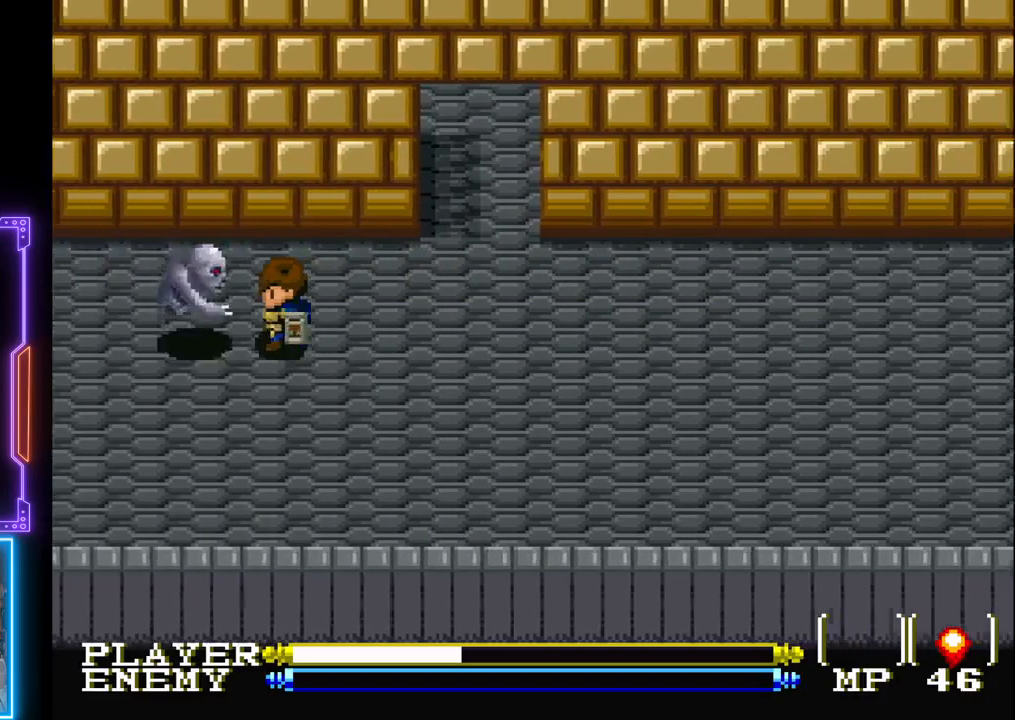
{"buttons": ["CROSS"], "left_stick": "center", "events": [[83, "DPAD_LEFT", "up"], [117, "DPAD_RIGHT", "down"], [183, "DPAD_RIGHT", "up"], [350, "DPAD_LEFT", "down"], [400, "CROSS", "down"], [450, "DPAD_LEFT", "up"]]}
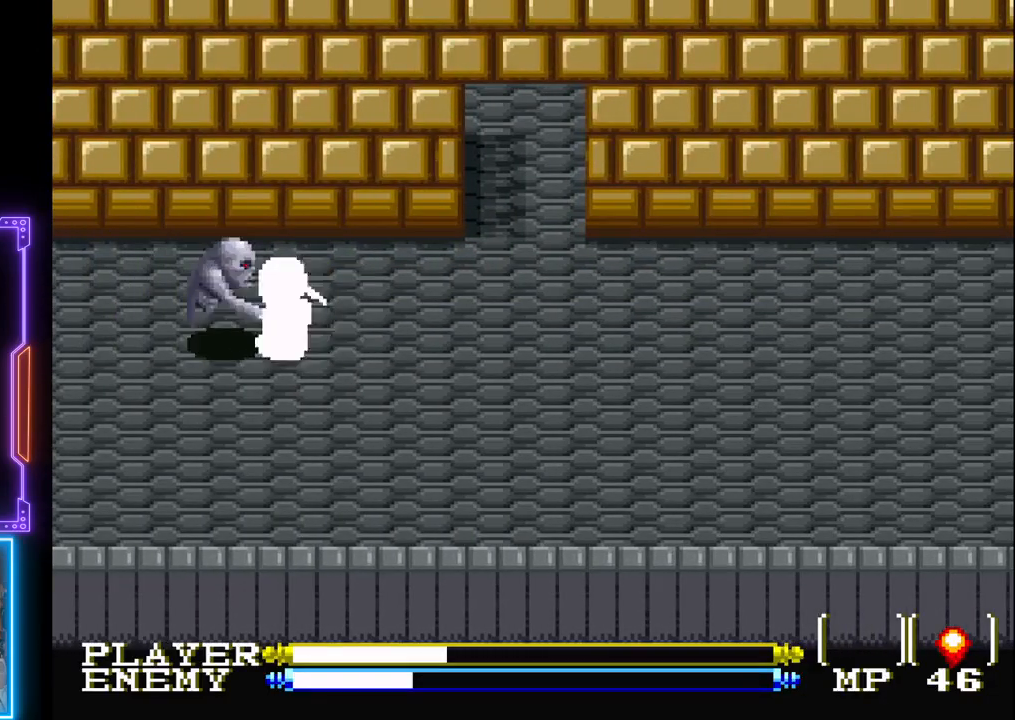
{"buttons": ["CROSS"], "left_stick": "center", "events": [[17, "CROSS", "up"], [67, "CROSS", "down"], [200, "CROSS", "up"], [350, "CROSS", "down"]]}